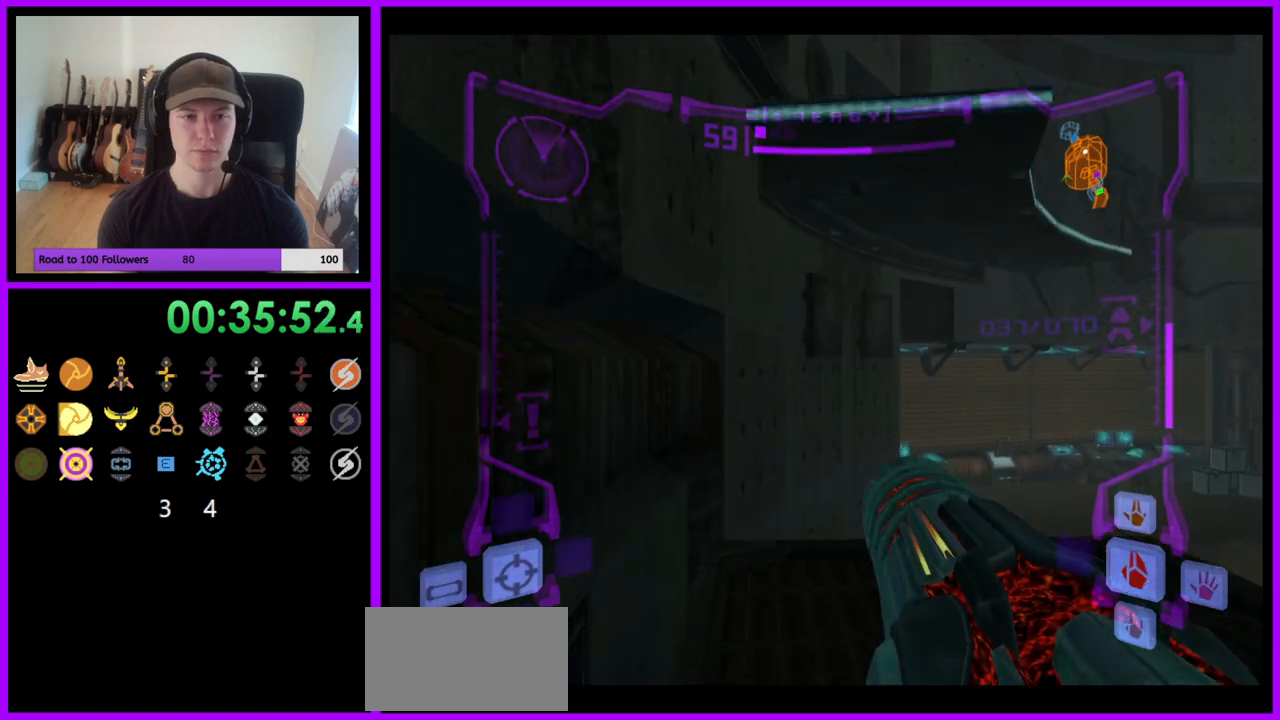
Gameplay with a controller (Nintendo layout); each line is a JSON object with the inputs held at the frame after it. "events" lists button and stick changes between this image and that frame as [ms after this image, input, new state], when the widget could be followed in between. Not read: L3 R3.
{"buttons": ["L1"], "left_stick": "up", "right_stick": "center", "events": [[17, "L1", "down"], [150, "B", "down"], [250, "B", "up"]]}
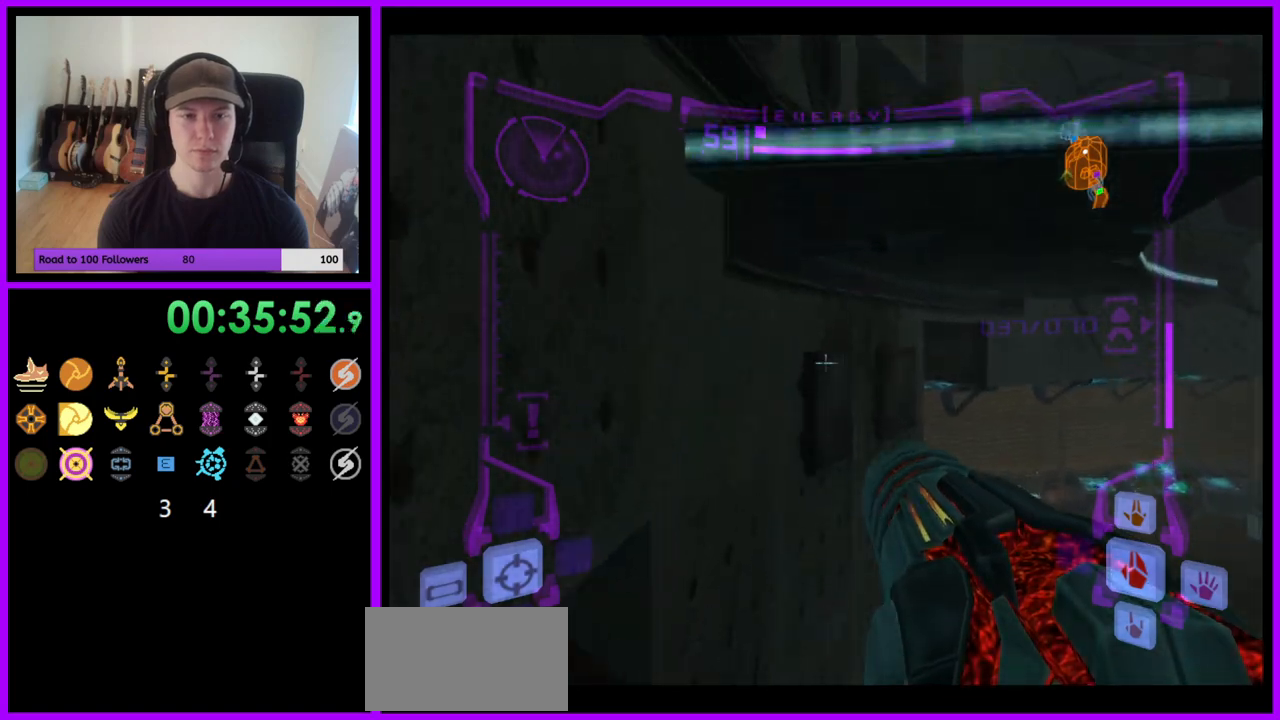
{"buttons": ["L1"], "left_stick": "up", "right_stick": "center", "events": [[150, "B", "down"], [283, "B", "up"]]}
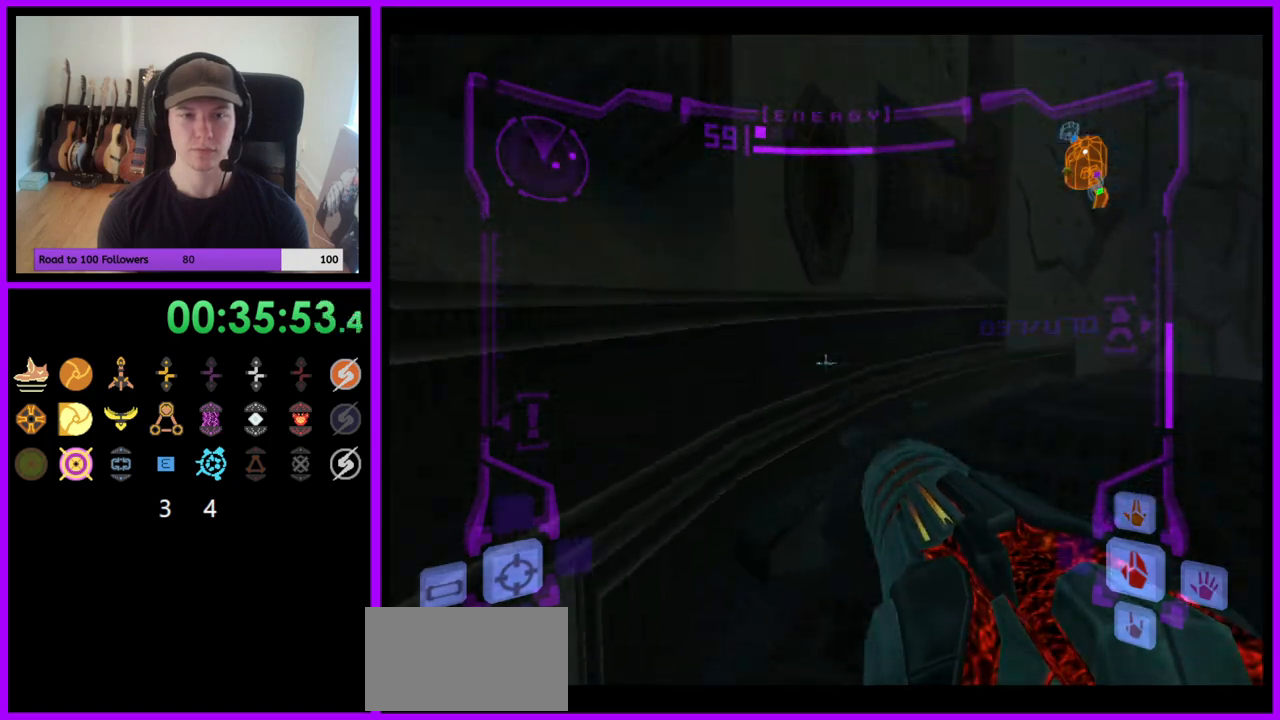
{"buttons": [], "left_stick": "up-right", "right_stick": "center", "events": [[17, "L1", "up"], [67, "left_stick", "up-right"]]}
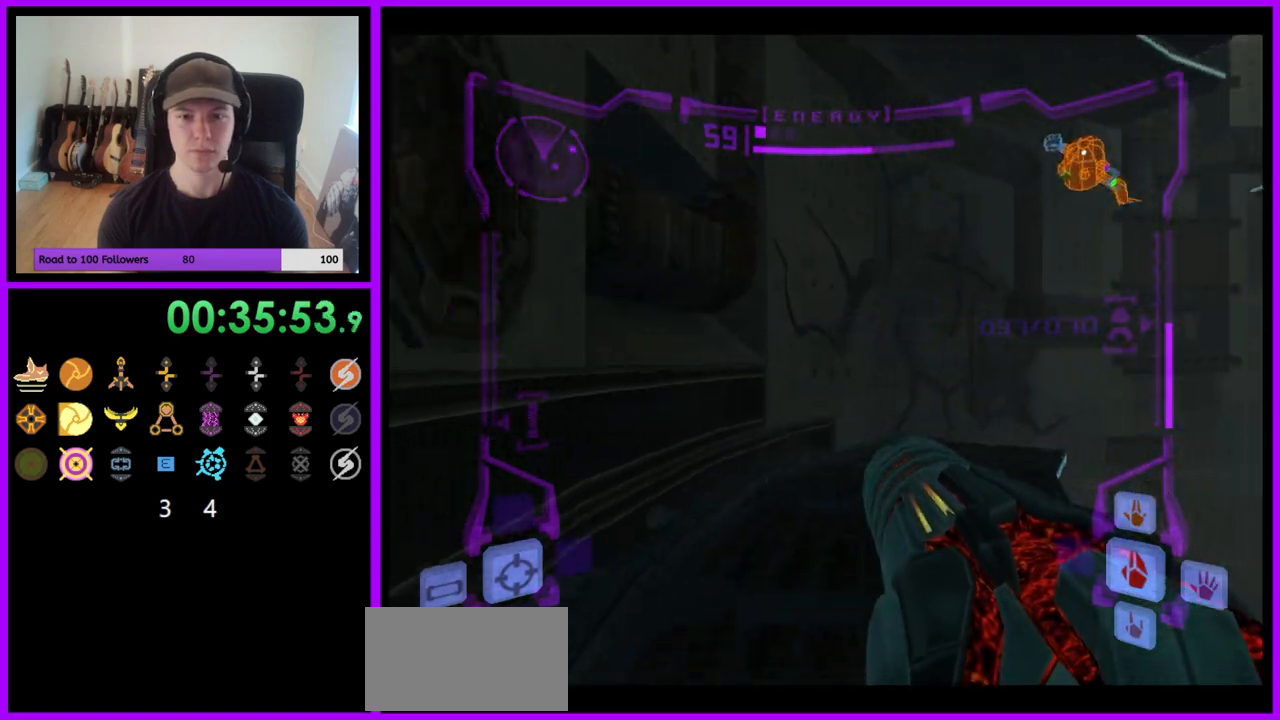
{"buttons": [], "left_stick": "up-right", "right_stick": "center", "events": [[133, "left_stick", "up"], [150, "L1", "down"], [183, "B", "down"], [250, "B", "up"], [333, "L1", "up"], [450, "left_stick", "up-right"]]}
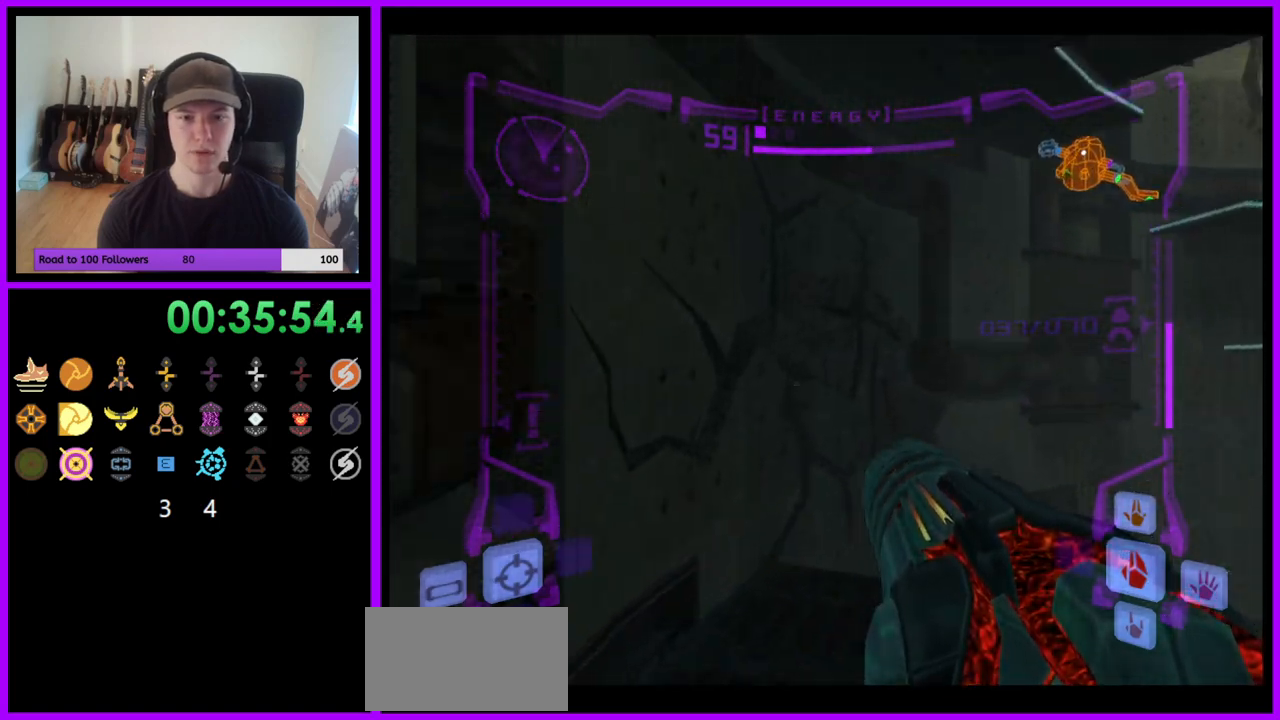
{"buttons": ["R1"], "left_stick": "up-right", "right_stick": "center", "events": [[50, "R1", "down"]]}
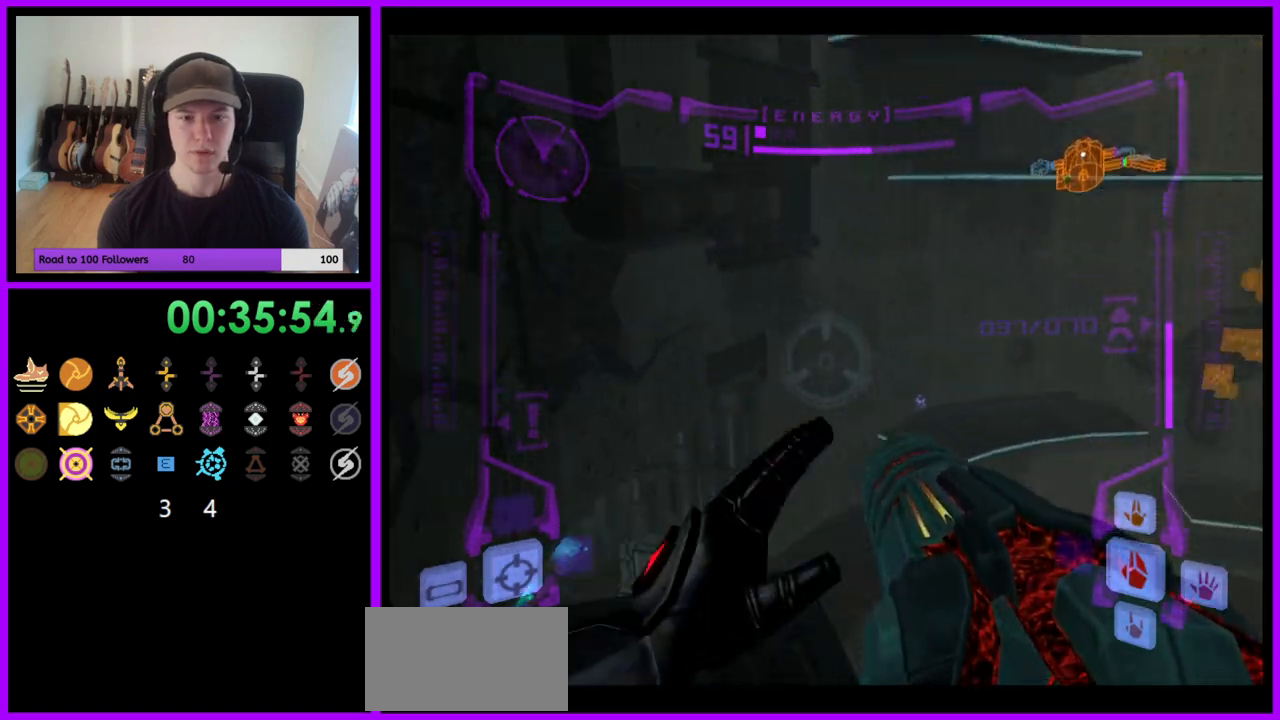
{"buttons": ["R1"], "left_stick": "right", "right_stick": "center", "events": [[117, "left_stick", "right"]]}
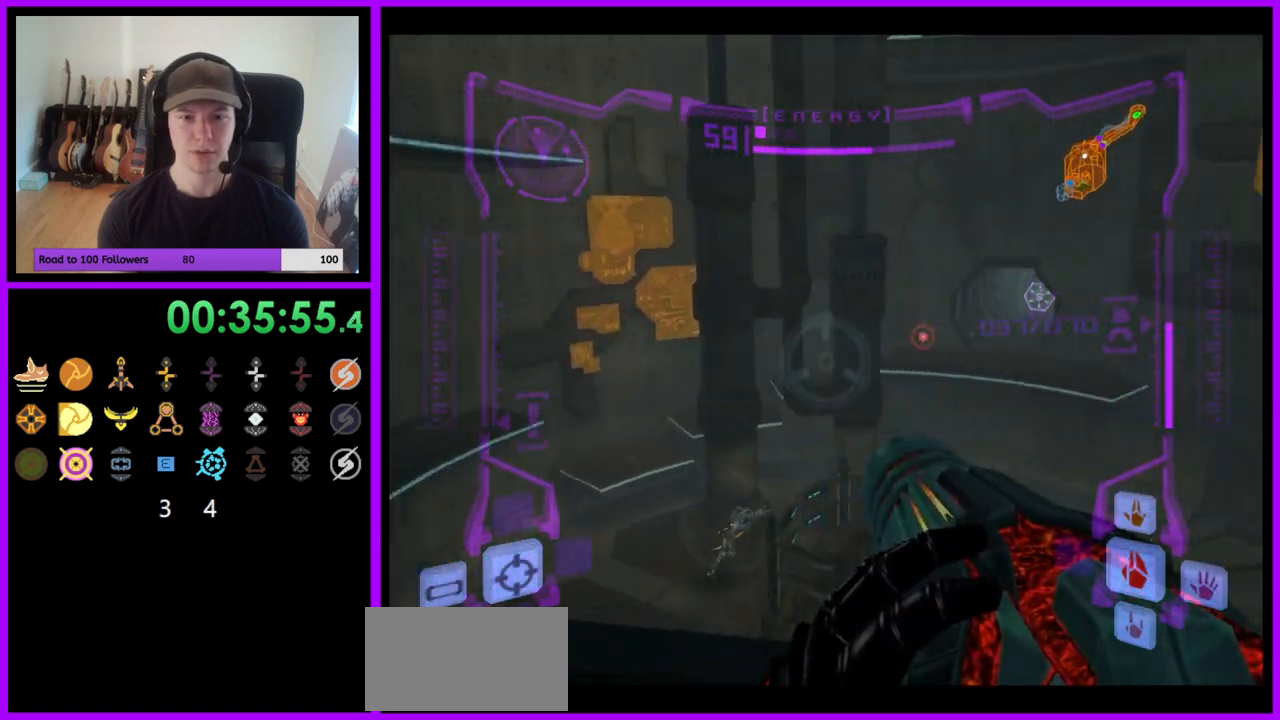
{"buttons": ["L1"], "left_stick": "center", "right_stick": "center", "events": [[17, "left_stick", "up-right"], [150, "L1", "down"], [167, "R1", "up"], [300, "left_stick", "left"], [417, "left_stick", "center"]]}
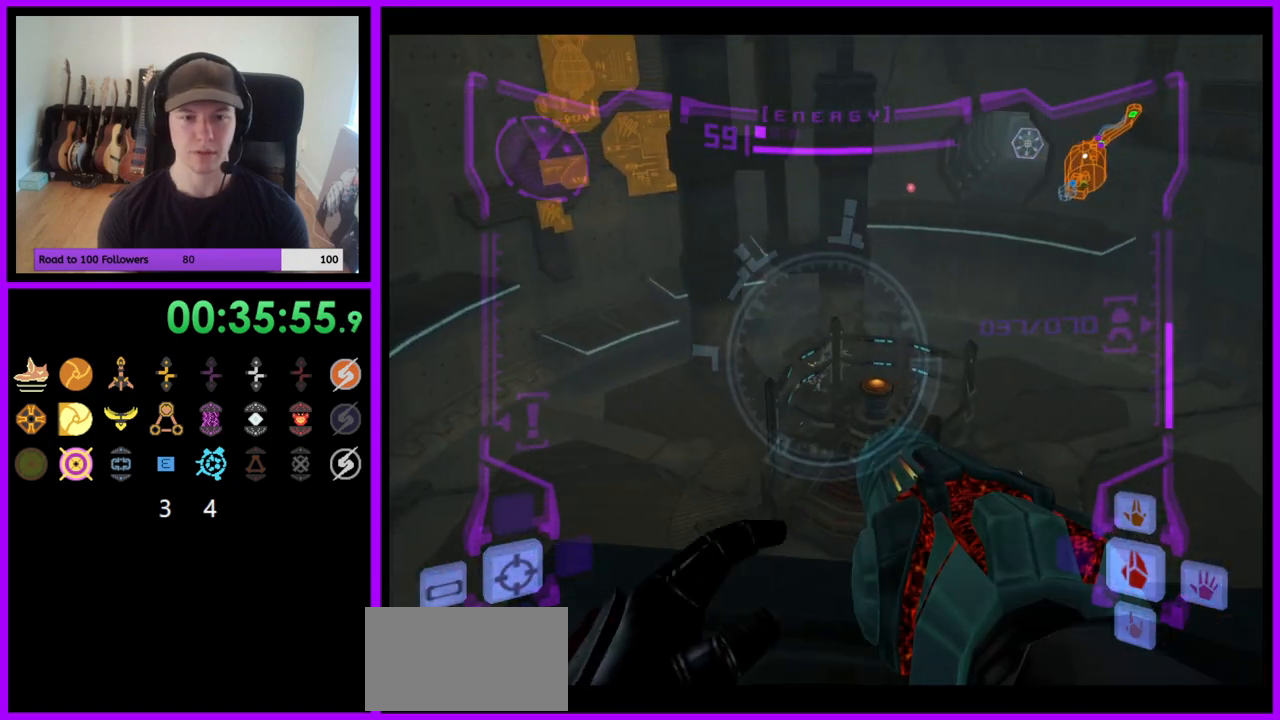
{"buttons": ["L1"], "left_stick": "center", "right_stick": "center", "events": [[183, "left_stick", "up"], [317, "left_stick", "left"], [400, "left_stick", "center"]]}
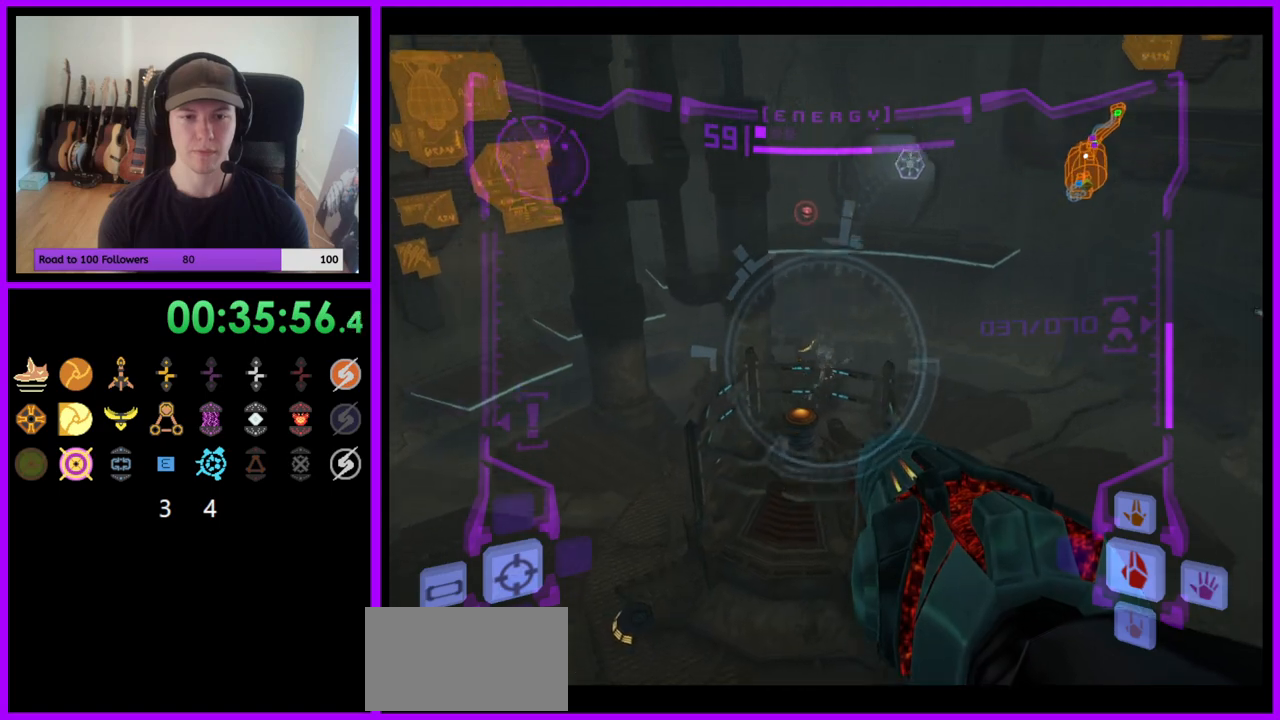
{"buttons": ["L1"], "left_stick": "center", "right_stick": "center", "events": [[117, "left_stick", "down-right"], [250, "left_stick", "center"]]}
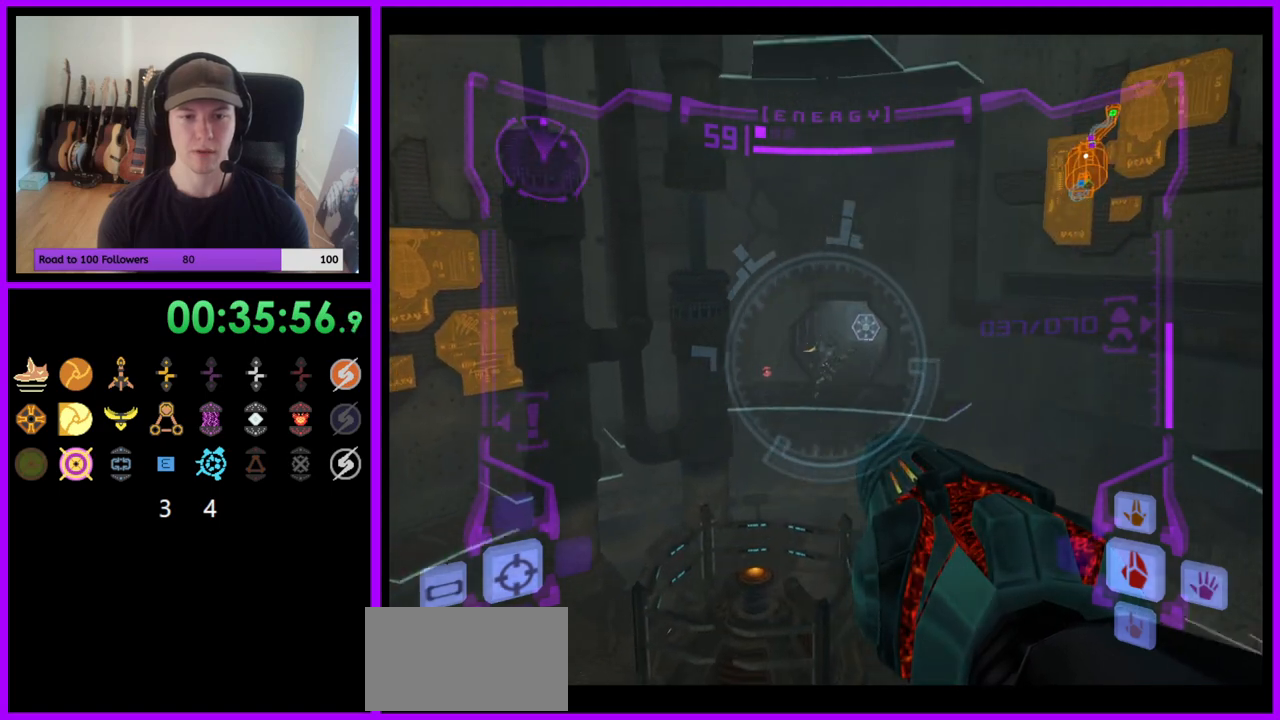
{"buttons": ["L1"], "left_stick": "center", "right_stick": "center", "events": []}
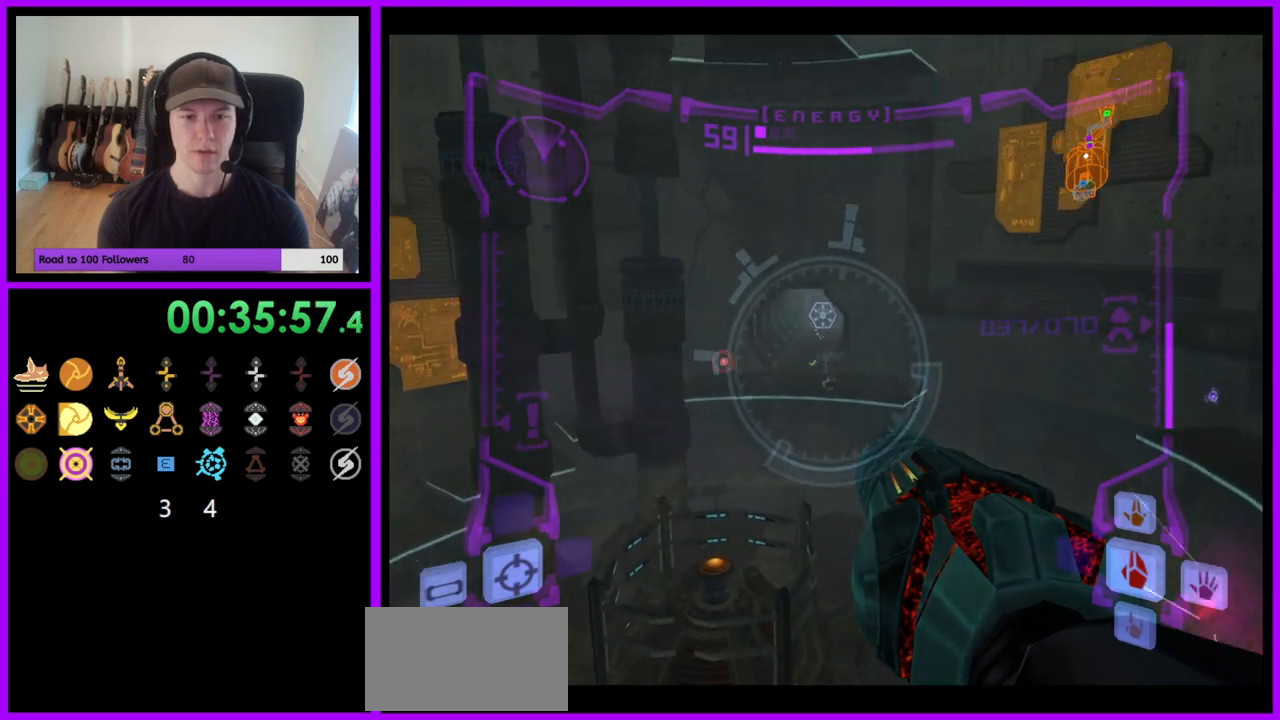
{"buttons": [], "left_stick": "left", "right_stick": "center", "events": [[283, "B", "down"], [283, "left_stick", "left"], [350, "B", "up"], [433, "L1", "up"]]}
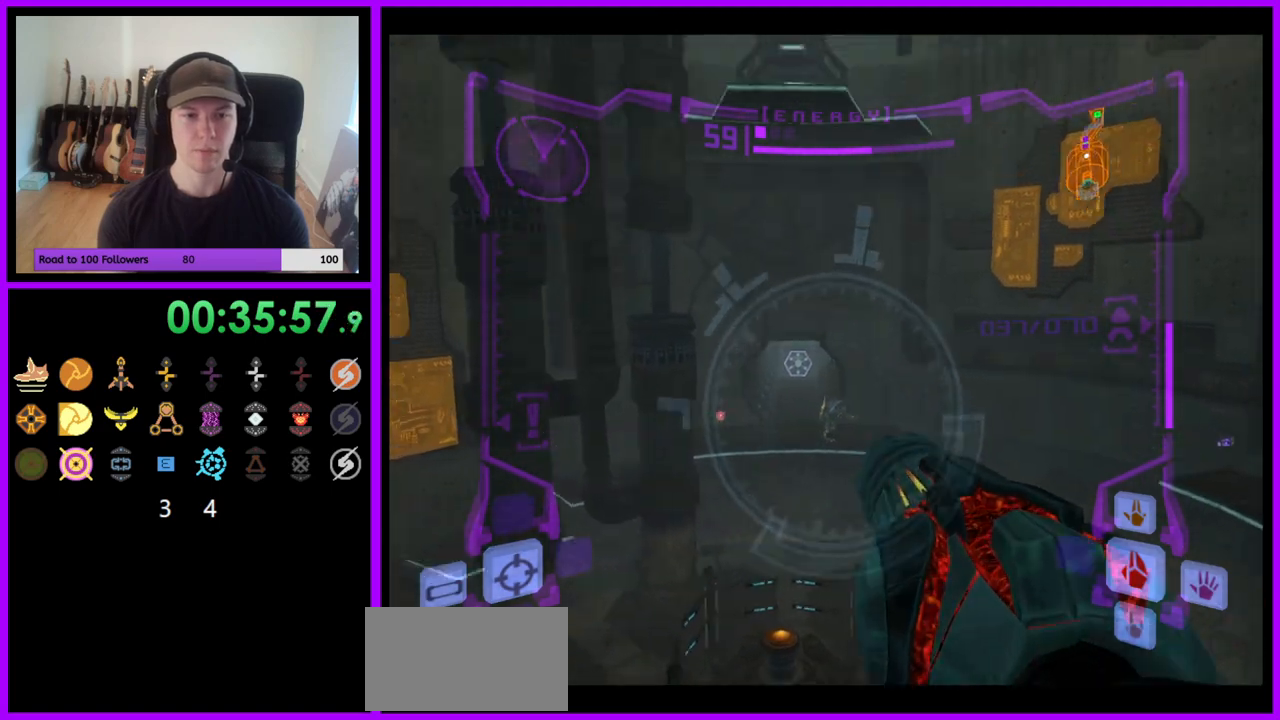
{"buttons": [], "left_stick": "up", "right_stick": "center", "events": [[83, "left_stick", "up"], [383, "B", "down"], [500, "B", "up"]]}
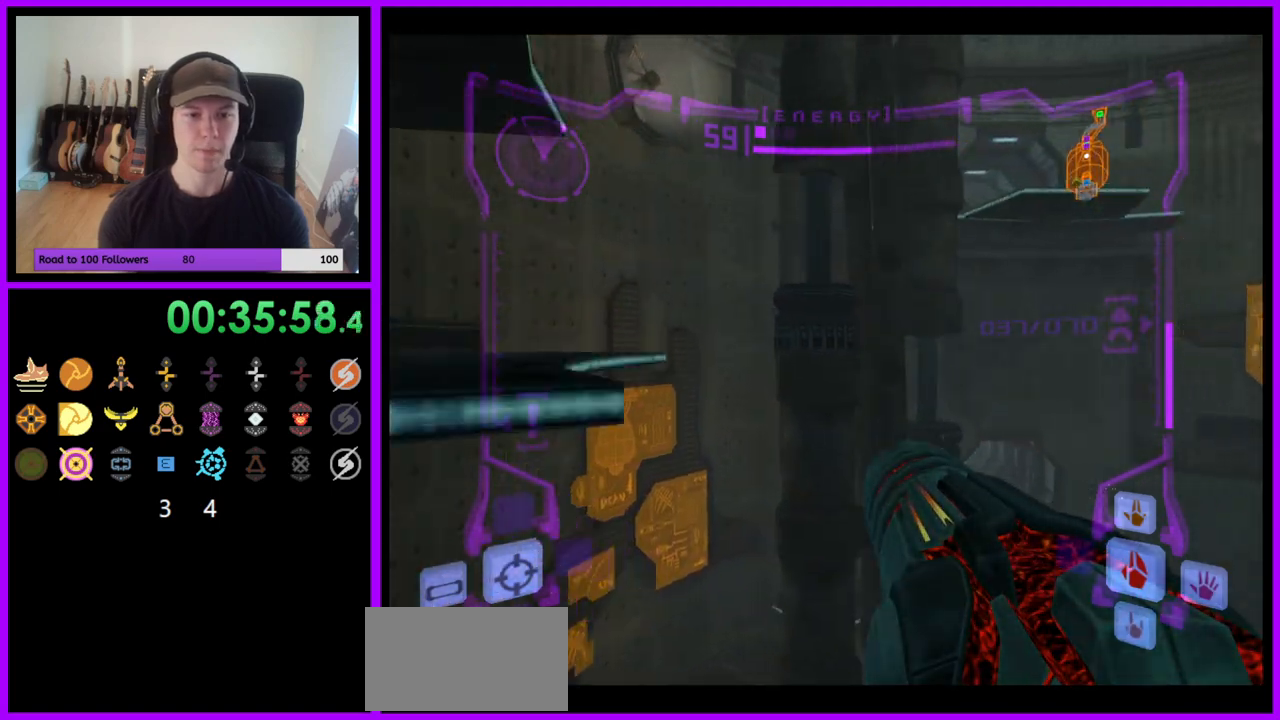
{"buttons": [], "left_stick": "up", "right_stick": "center", "events": []}
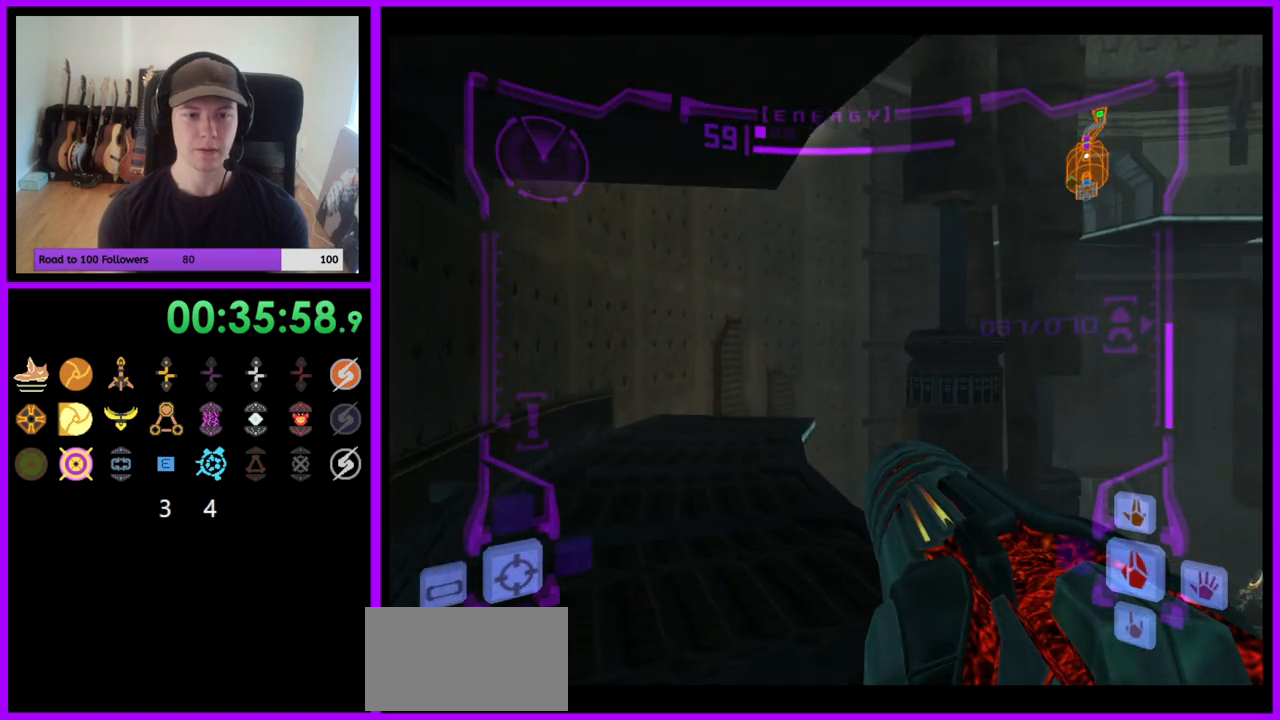
{"buttons": [], "left_stick": "up-right", "right_stick": "center", "events": [[83, "left_stick", "up-left"], [167, "L1", "down"], [467, "L1", "up"], [500, "left_stick", "up-right"]]}
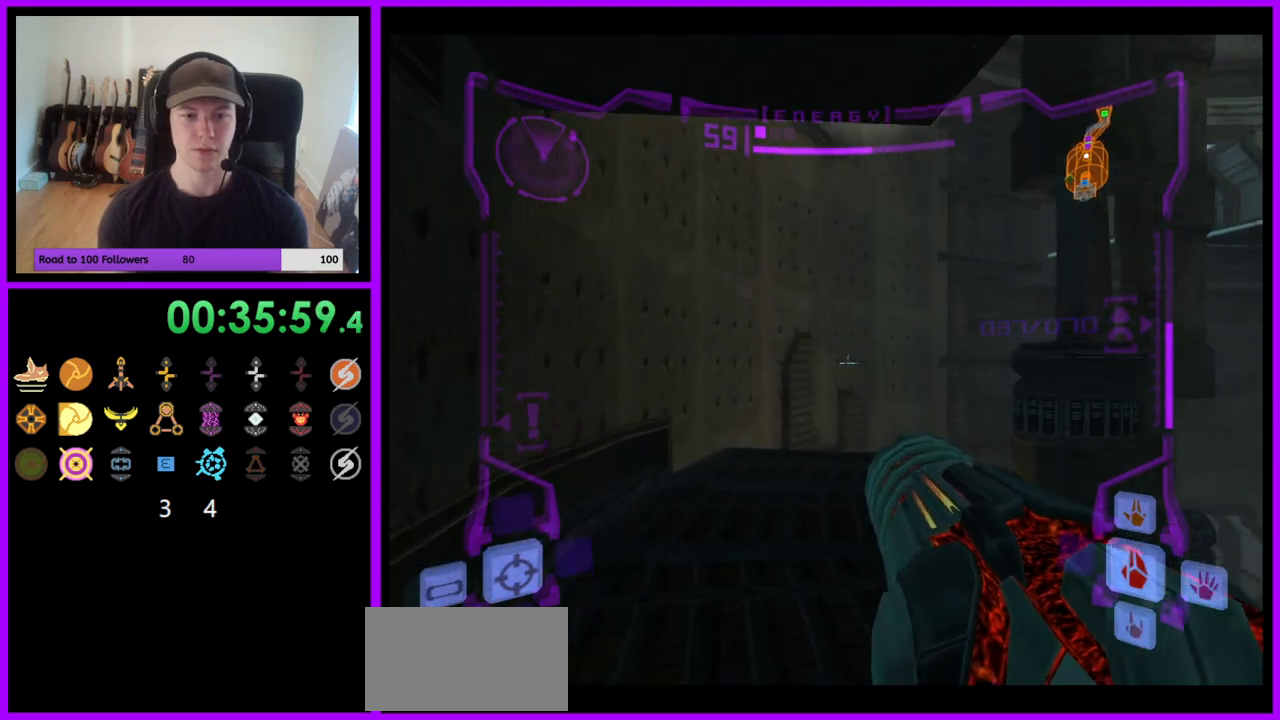
{"buttons": ["A", "R1"], "left_stick": "up-right", "right_stick": "center", "events": [[17, "R1", "down"], [50, "left_stick", "right"], [300, "A", "down"], [300, "R1", "up"], [383, "left_stick", "up-right"], [400, "R1", "down"]]}
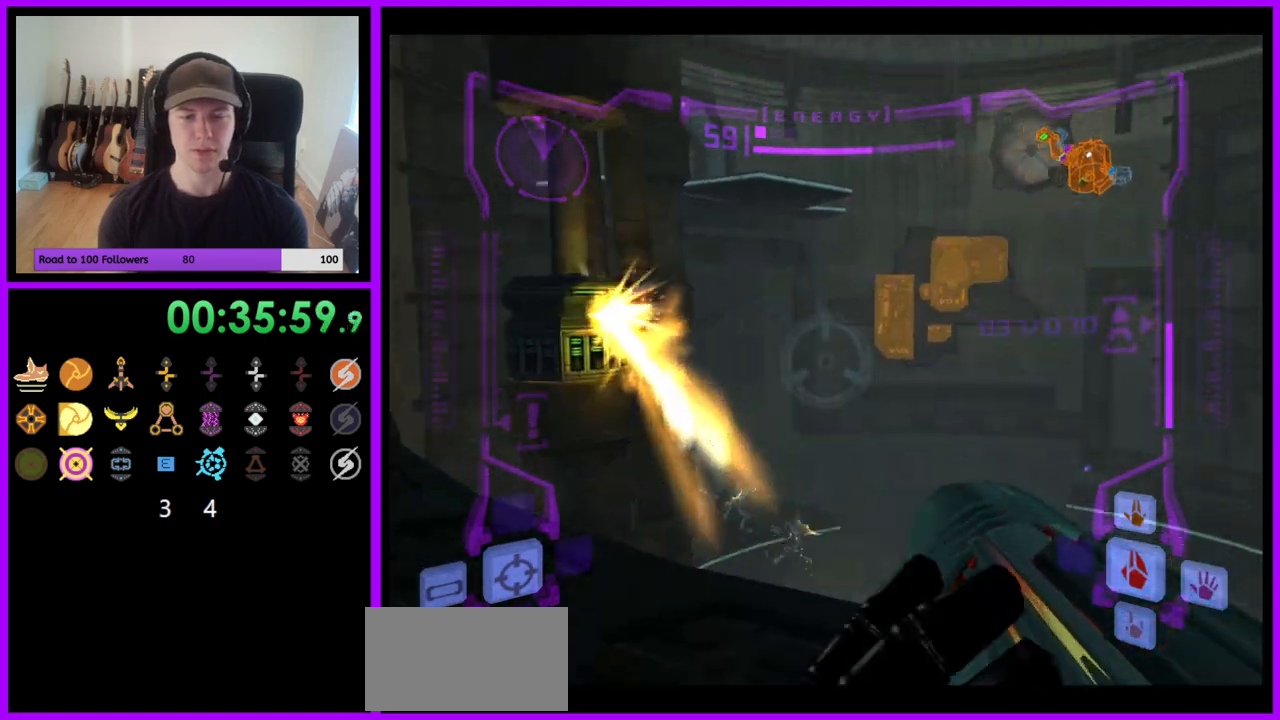
{"buttons": ["A", "L1"], "left_stick": "up-left", "right_stick": "center", "events": [[67, "left_stick", "up"], [150, "L1", "down"], [150, "R1", "up"], [167, "left_stick", "up-left"]]}
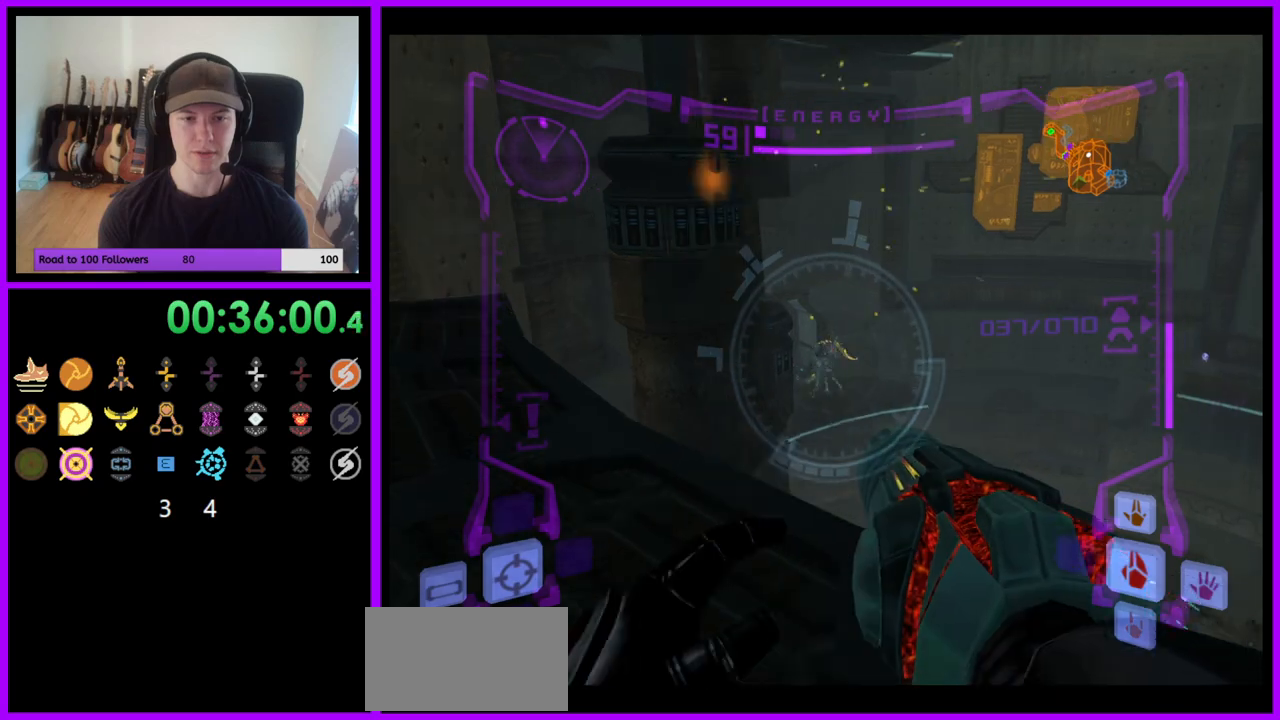
{"buttons": ["A", "L1"], "left_stick": "center", "right_stick": "center", "events": [[17, "left_stick", "up"], [183, "left_stick", "up-right"], [283, "left_stick", "down-right"], [417, "left_stick", "center"]]}
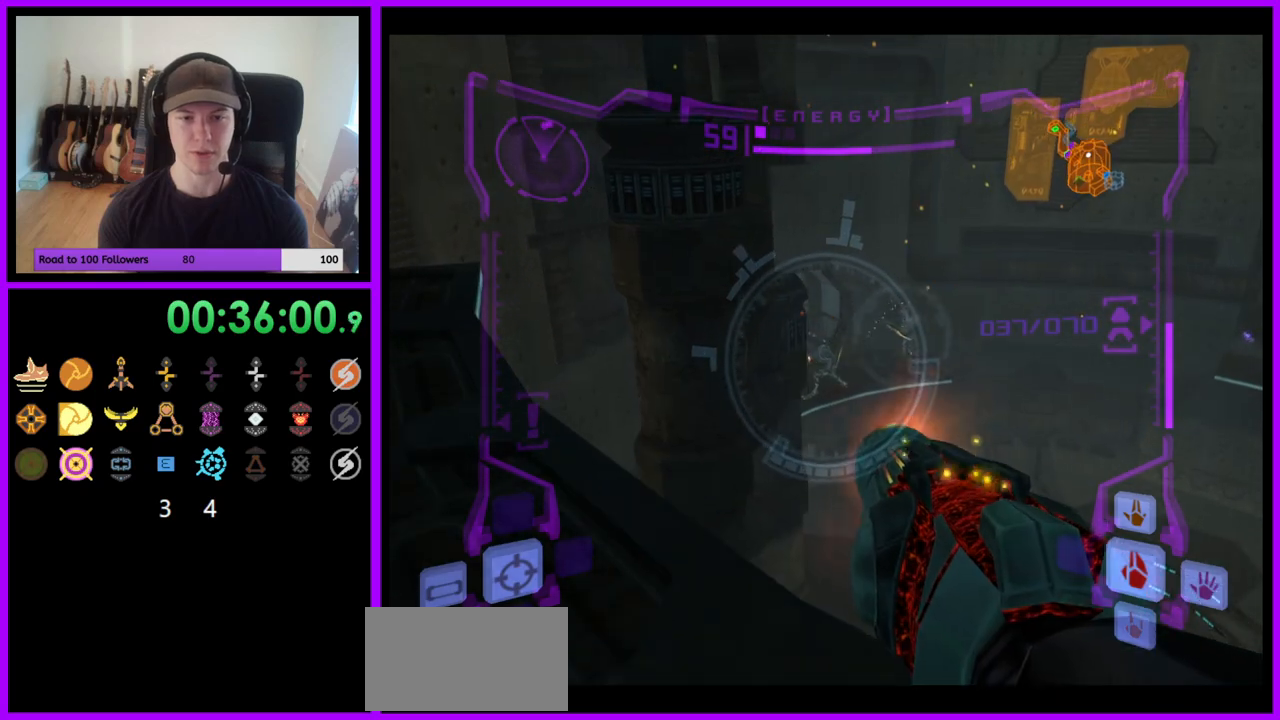
{"buttons": ["A", "L1"], "left_stick": "center", "right_stick": "center", "events": [[67, "A", "up"], [267, "A", "down"]]}
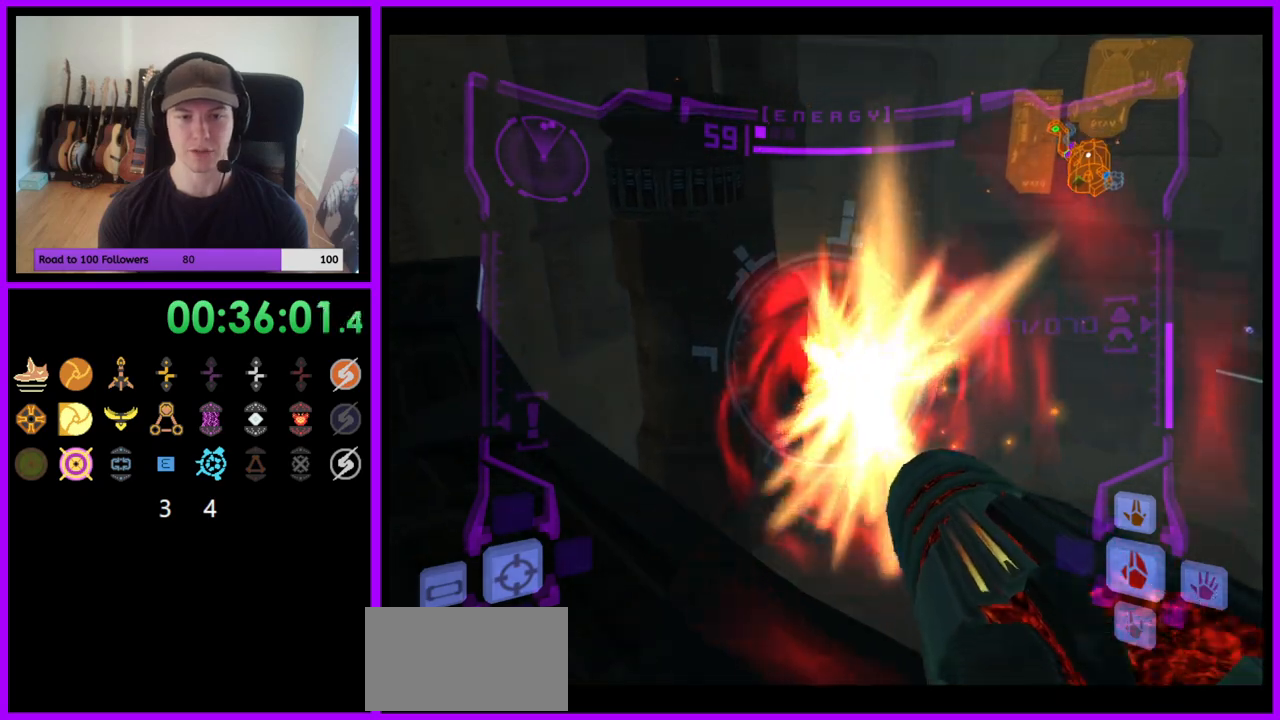
{"buttons": ["A", "L1"], "left_stick": "left", "right_stick": "center", "events": [[33, "R1", "down"], [67, "L1", "up"], [100, "left_stick", "right"], [217, "left_stick", "up-right"], [333, "L1", "down"], [350, "R1", "up"], [350, "left_stick", "center"], [433, "left_stick", "left"]]}
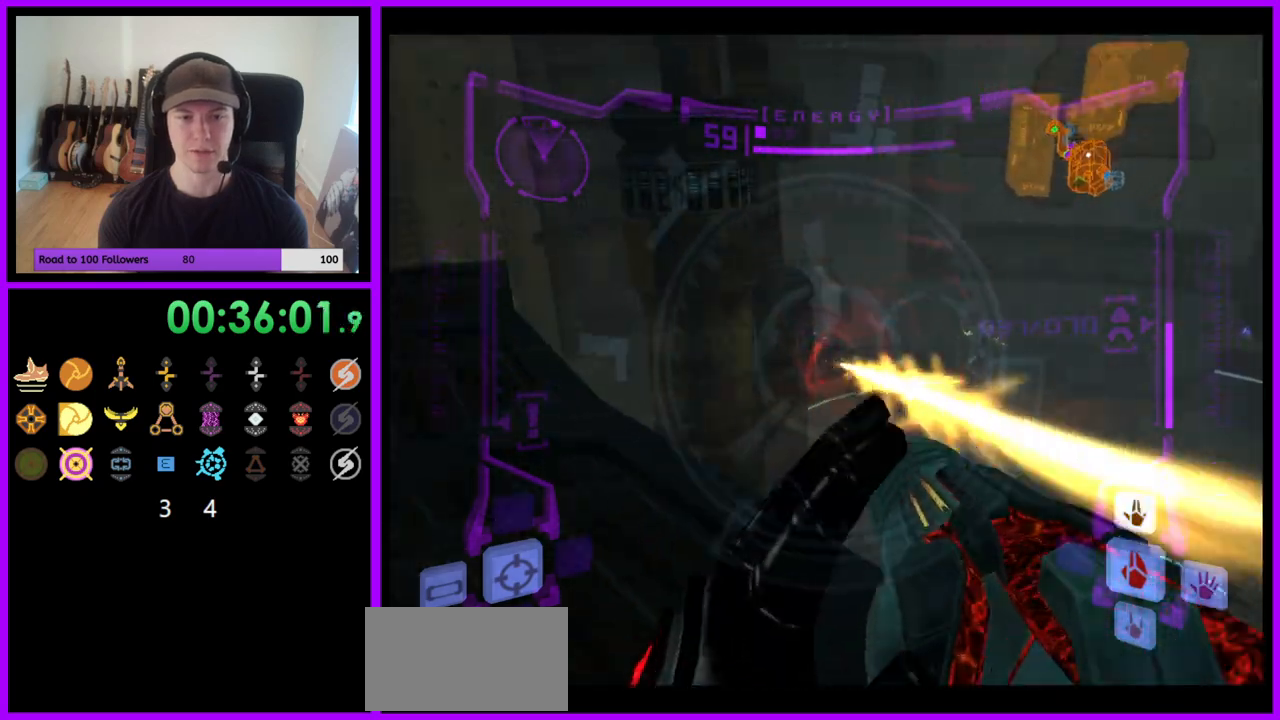
{"buttons": ["A", "L1"], "left_stick": "center", "right_stick": "center", "events": [[250, "left_stick", "up-left"], [367, "left_stick", "center"]]}
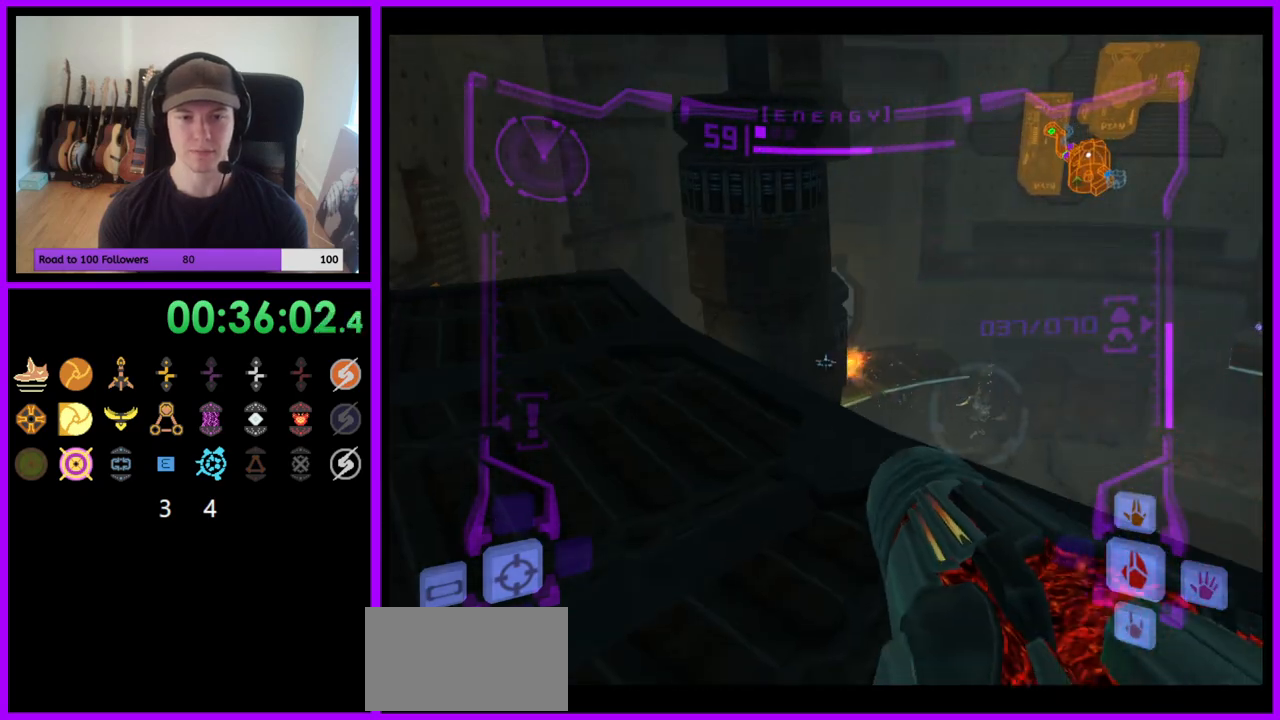
{"buttons": ["A", "L1"], "left_stick": "up", "right_stick": "center", "events": [[33, "L1", "up"], [50, "left_stick", "right"], [67, "R1", "down"], [133, "left_stick", "up-right"], [333, "left_stick", "up"], [400, "L1", "down"], [450, "R1", "up"]]}
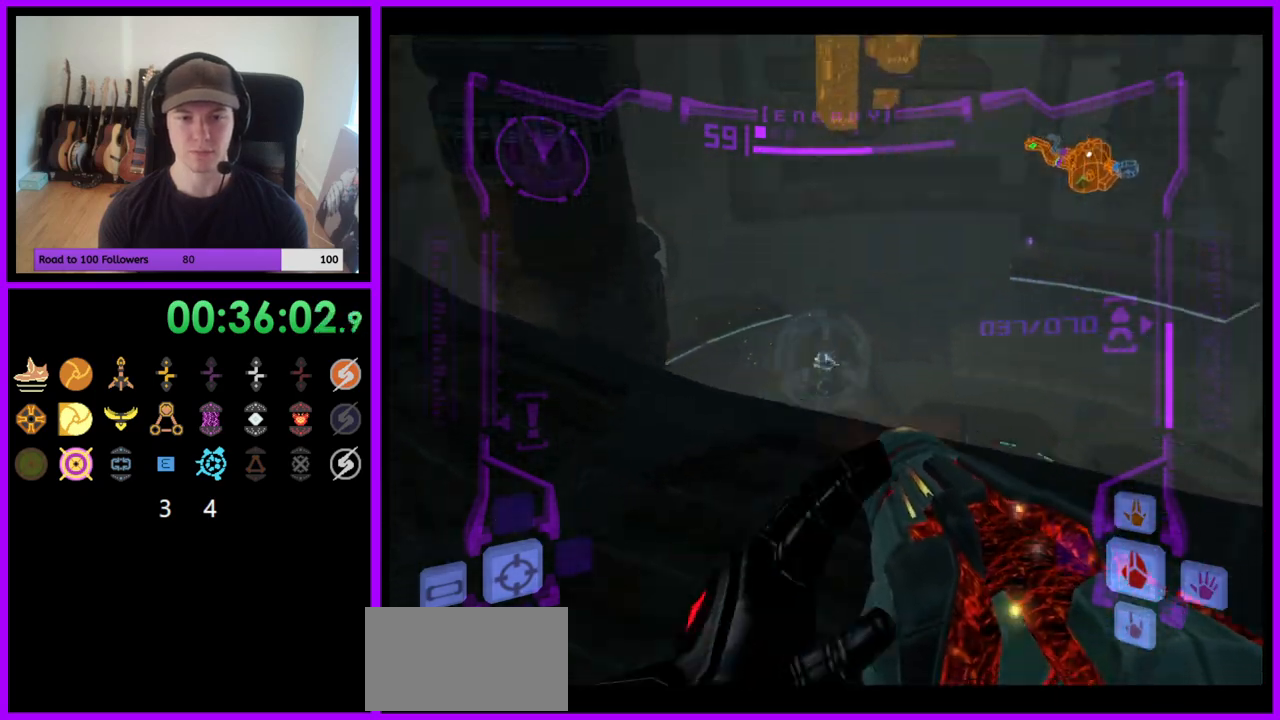
{"buttons": ["L1"], "left_stick": "center", "right_stick": "center", "events": [[83, "left_stick", "center"], [167, "left_stick", "left"], [267, "left_stick", "center"], [350, "A", "up"]]}
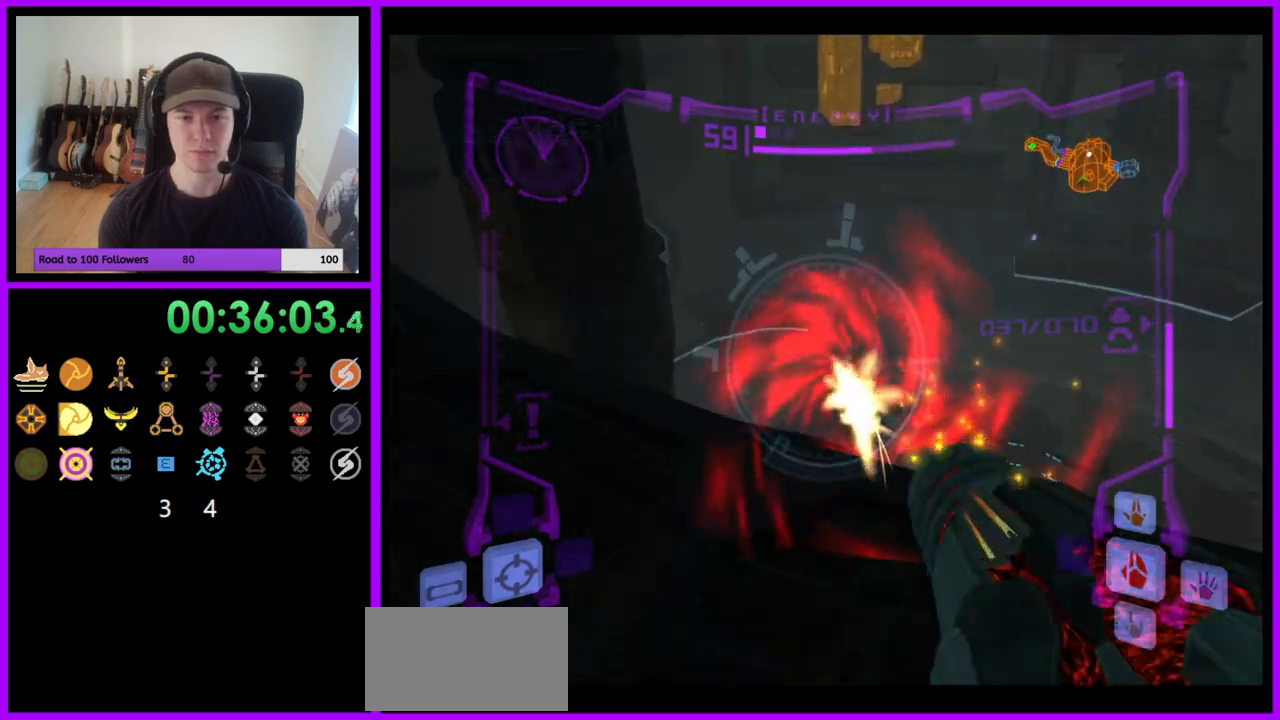
{"buttons": ["L1"], "left_stick": "center", "right_stick": "center", "events": [[83, "left_stick", "left"], [383, "left_stick", "center"]]}
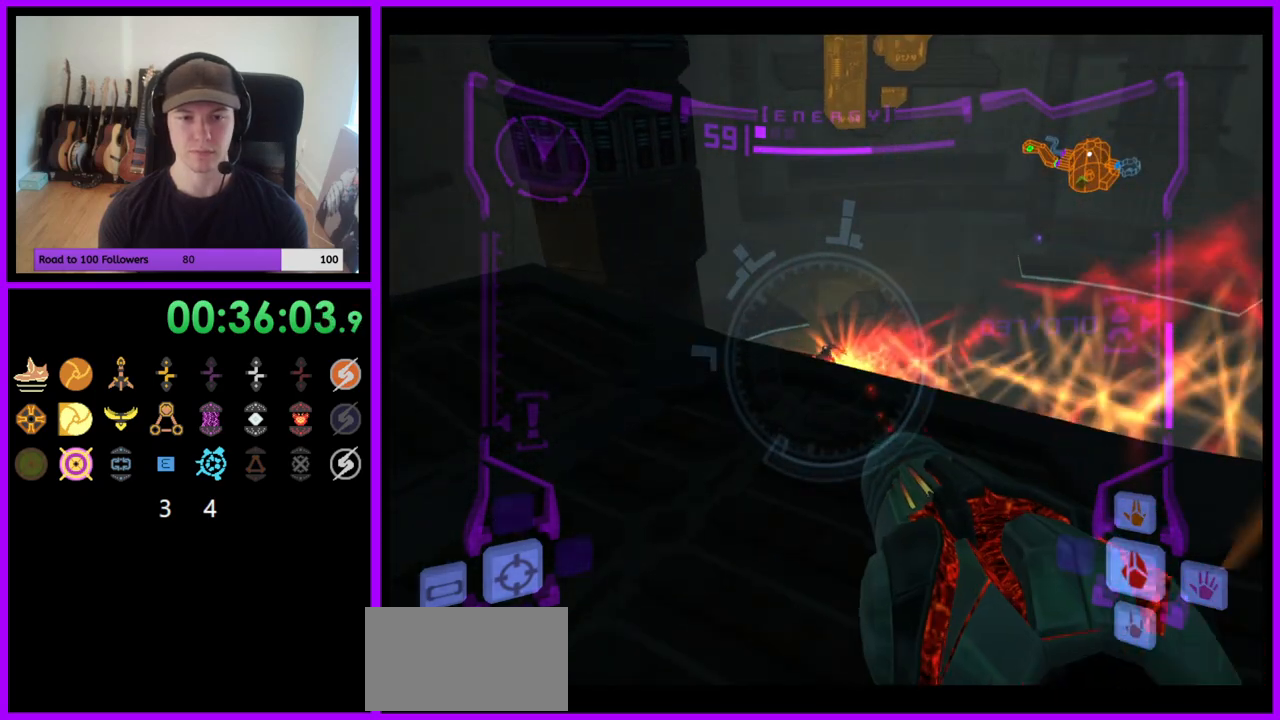
{"buttons": [], "left_stick": "right", "right_stick": "up", "events": [[83, "L1", "up"], [150, "left_stick", "right"], [500, "right_stick", "up"]]}
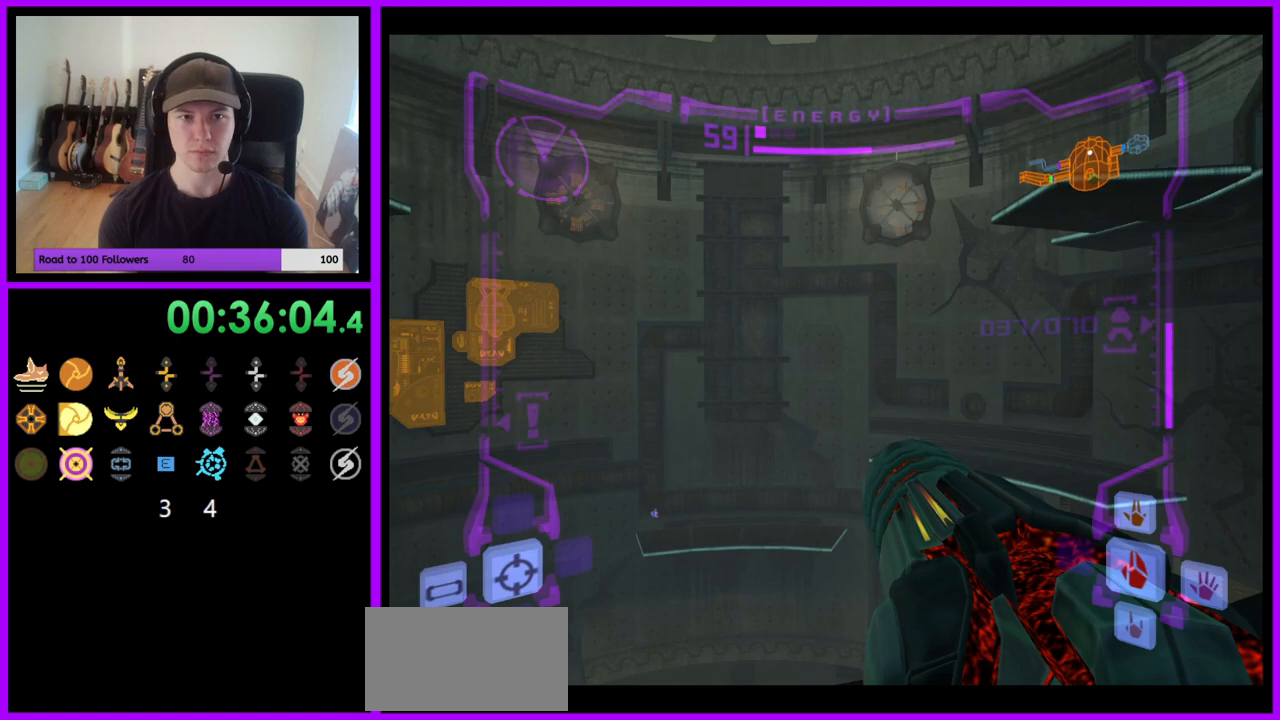
{"buttons": ["B"], "left_stick": "center", "right_stick": "center", "events": [[150, "right_stick", "center"], [333, "left_stick", "center"], [483, "B", "down"]]}
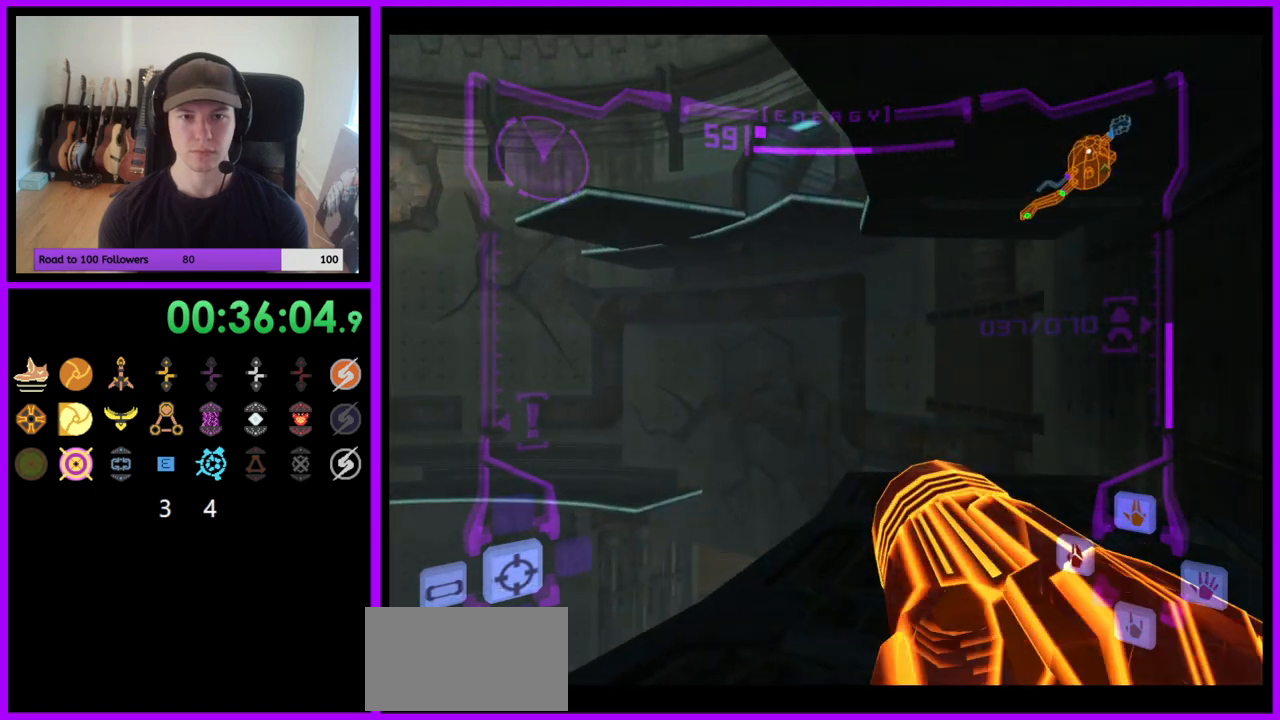
{"buttons": ["L1"], "left_stick": "center", "right_stick": "center", "events": [[83, "B", "up"], [417, "L1", "down"]]}
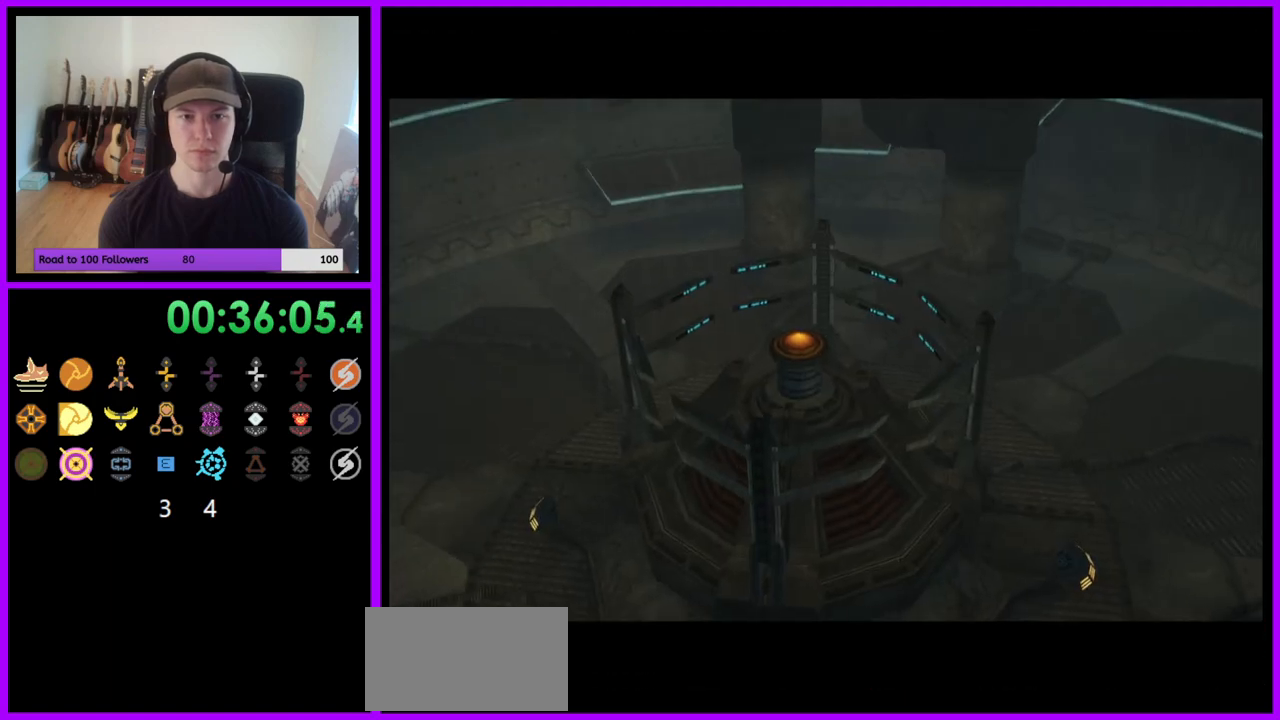
{"buttons": [], "left_stick": "center", "right_stick": "center", "events": [[133, "L1", "up"]]}
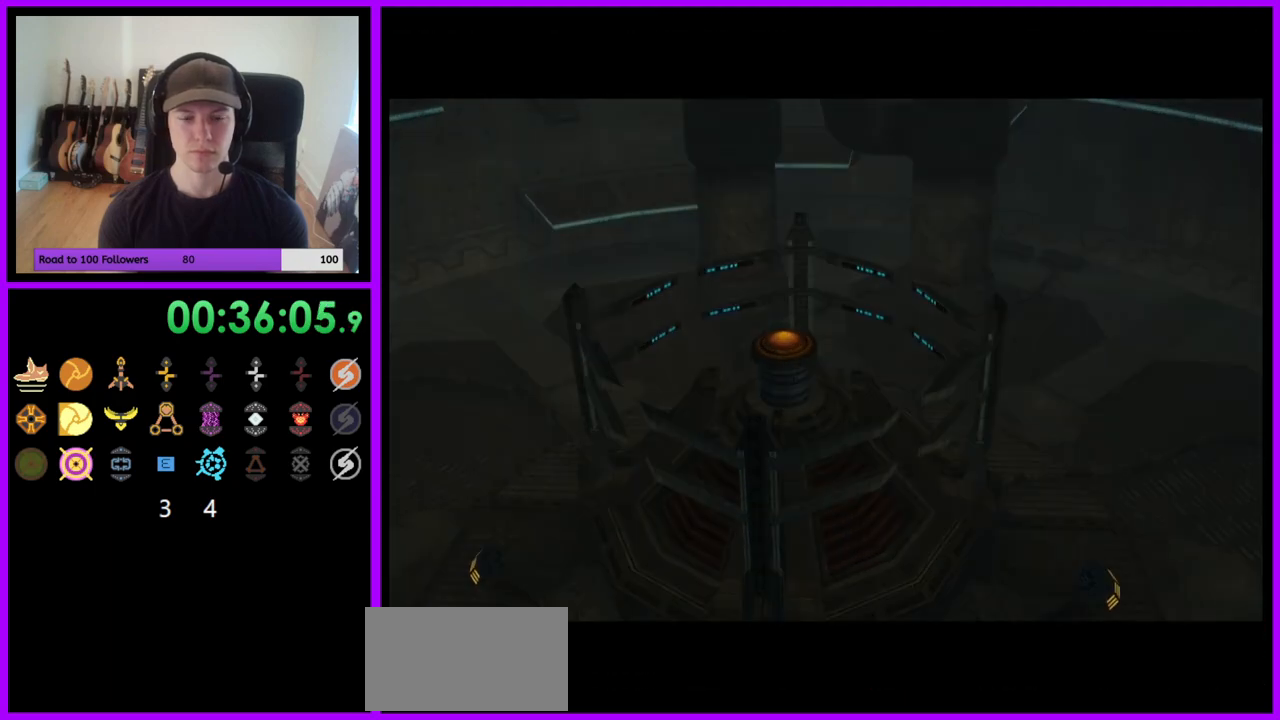
{"buttons": [], "left_stick": "center", "right_stick": "center", "events": []}
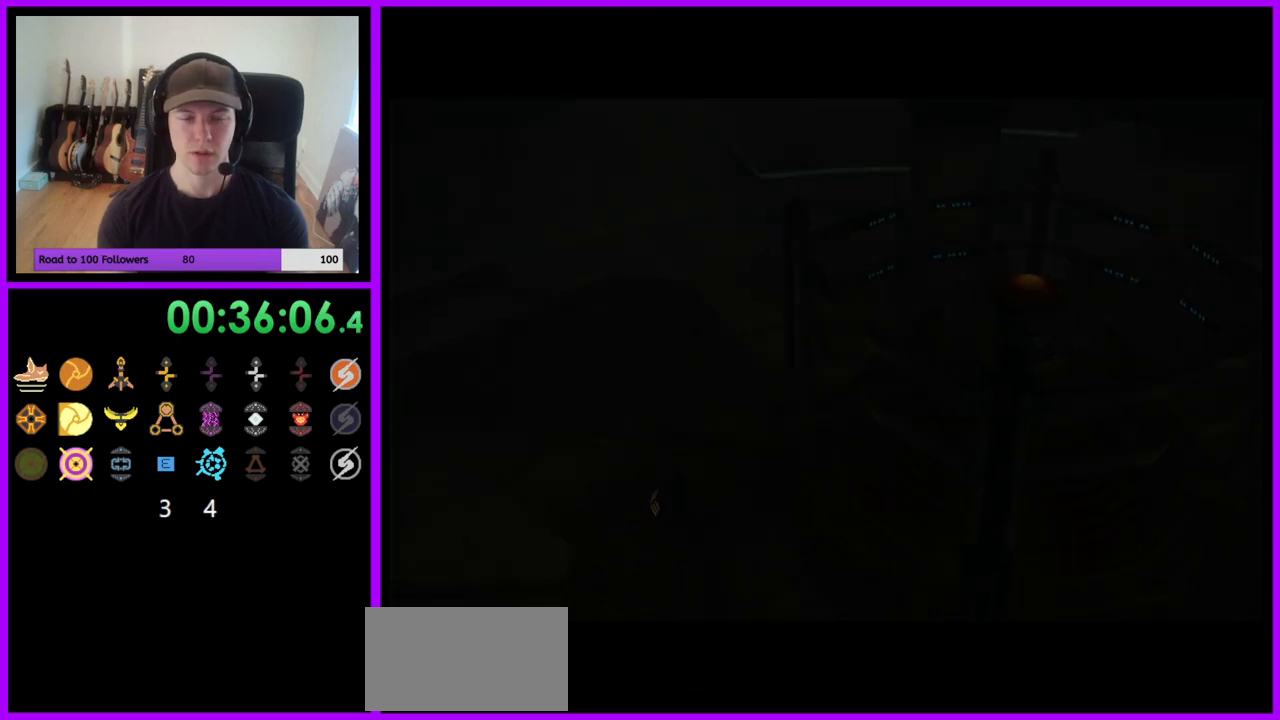
{"buttons": [], "left_stick": "center", "right_stick": "center", "events": []}
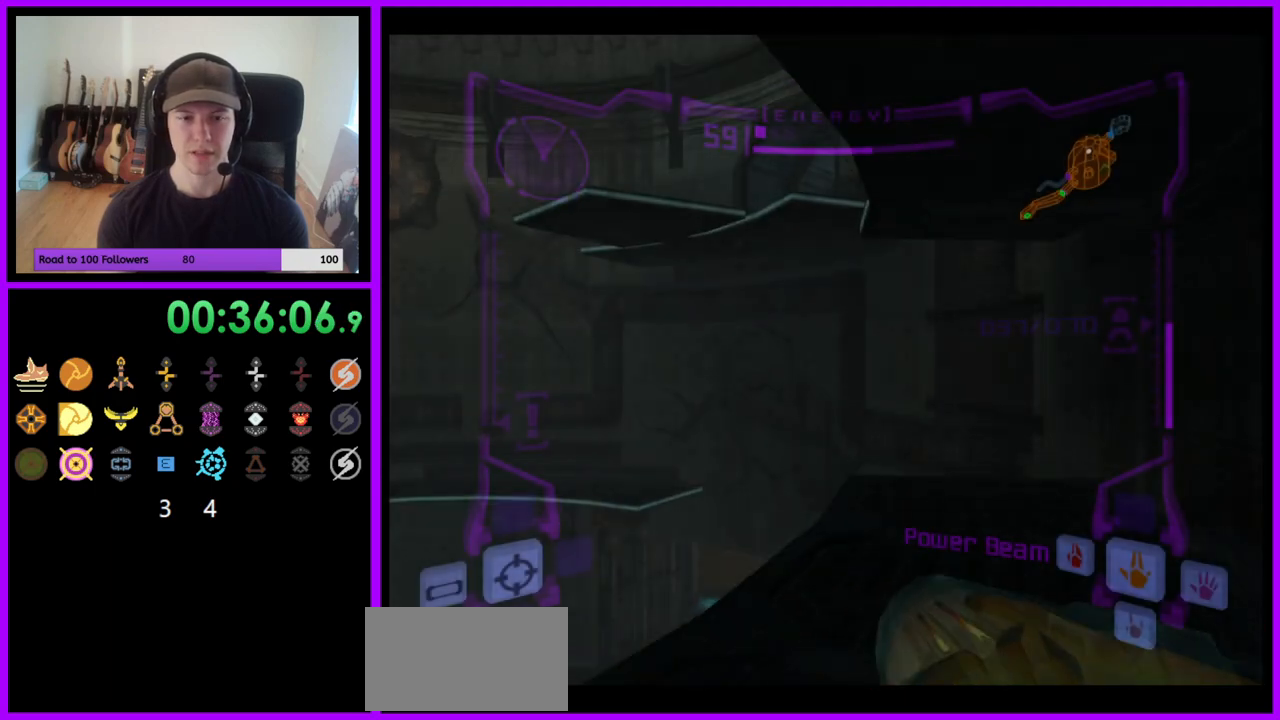
{"buttons": [], "left_stick": "left", "right_stick": "center", "events": [[250, "B", "down"], [300, "left_stick", "left"], [350, "B", "up"]]}